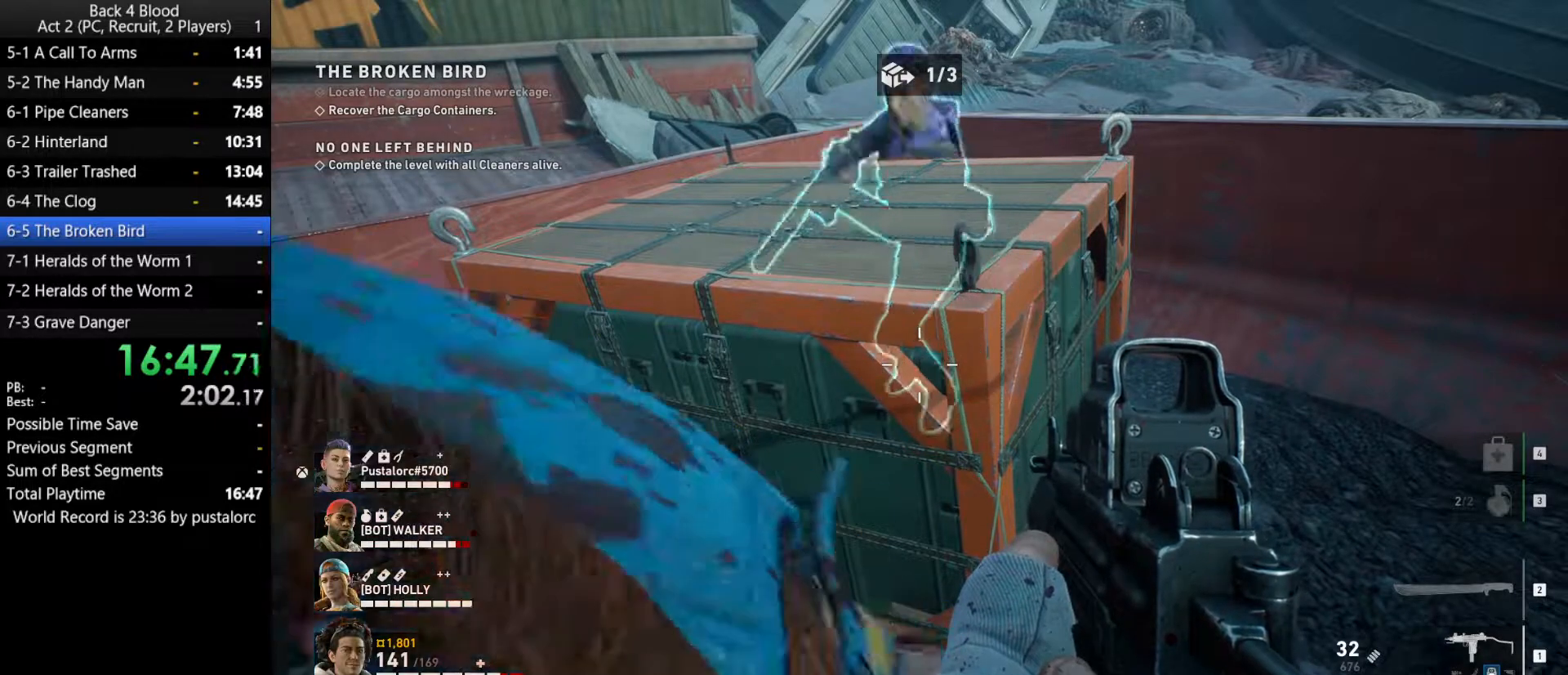
Gameplay with keyboard and mouse; each line is a JSON object with the keys and mouse buttons held at the frame after it. "events" lists presses ("down") and releases ("up") of "1", "2", "3", "4", "5", "a", "alt", "c", "ctrl", "d", "e", "f", "q", "r", "s", "shift", "space", "tab", "v", "w", "x", "z", "mouse_left", "mouse_middle", "mouse_right", "mouse_wheel_up" and "mouse_wheel_down" between this image and that frame as [ms after this image, input, new state], when the widget could be followed in between. "mouse_left", "mouse_middle", "mouse_right", "mouse_wheel_up", "mouse_wheel_down" = the "left", "middle", "right", "wheel_up", "wheel_down" buttons of the "mouse" list. No other keys are recorded. Mouse movement is not recorded.
{"keys": ["e"], "mouse": [], "events": []}
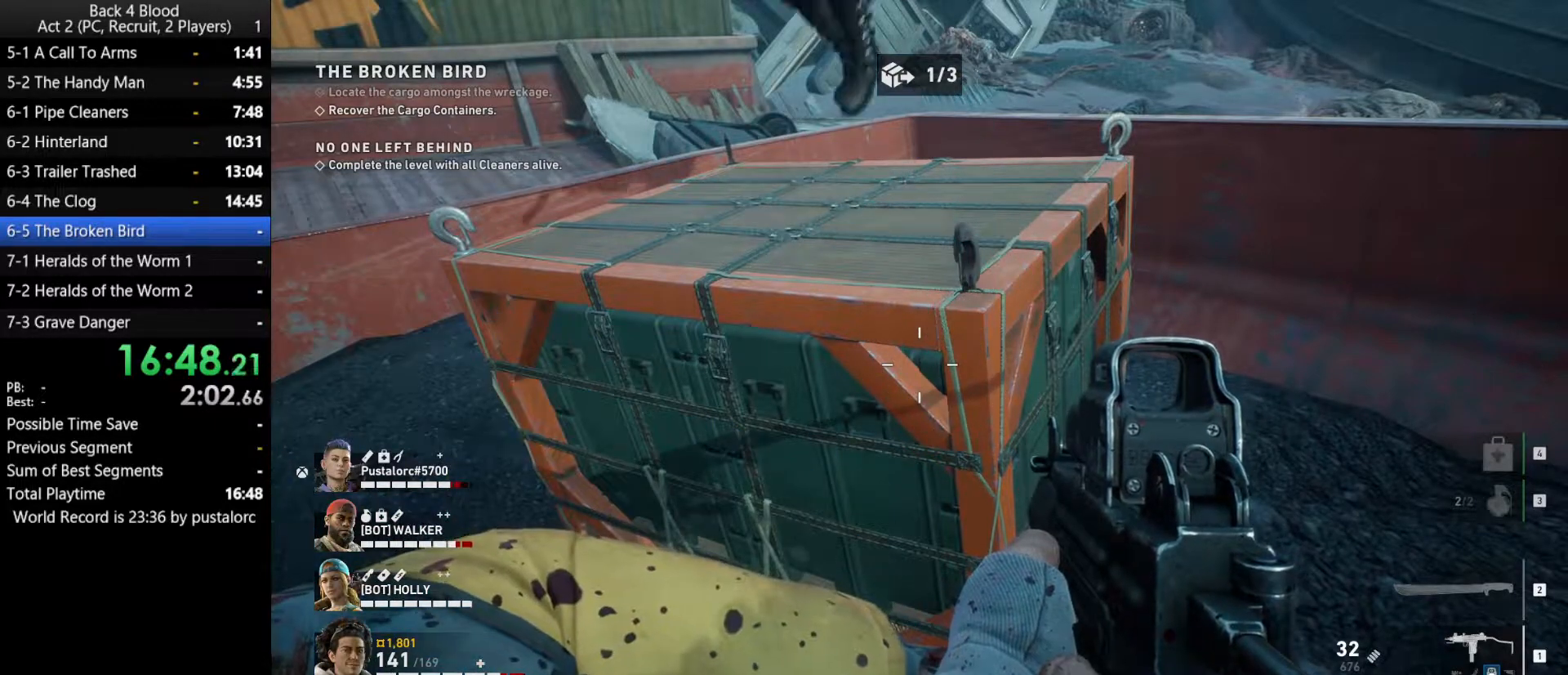
{"keys": [], "mouse": [], "events": [[133, "e", "up"]]}
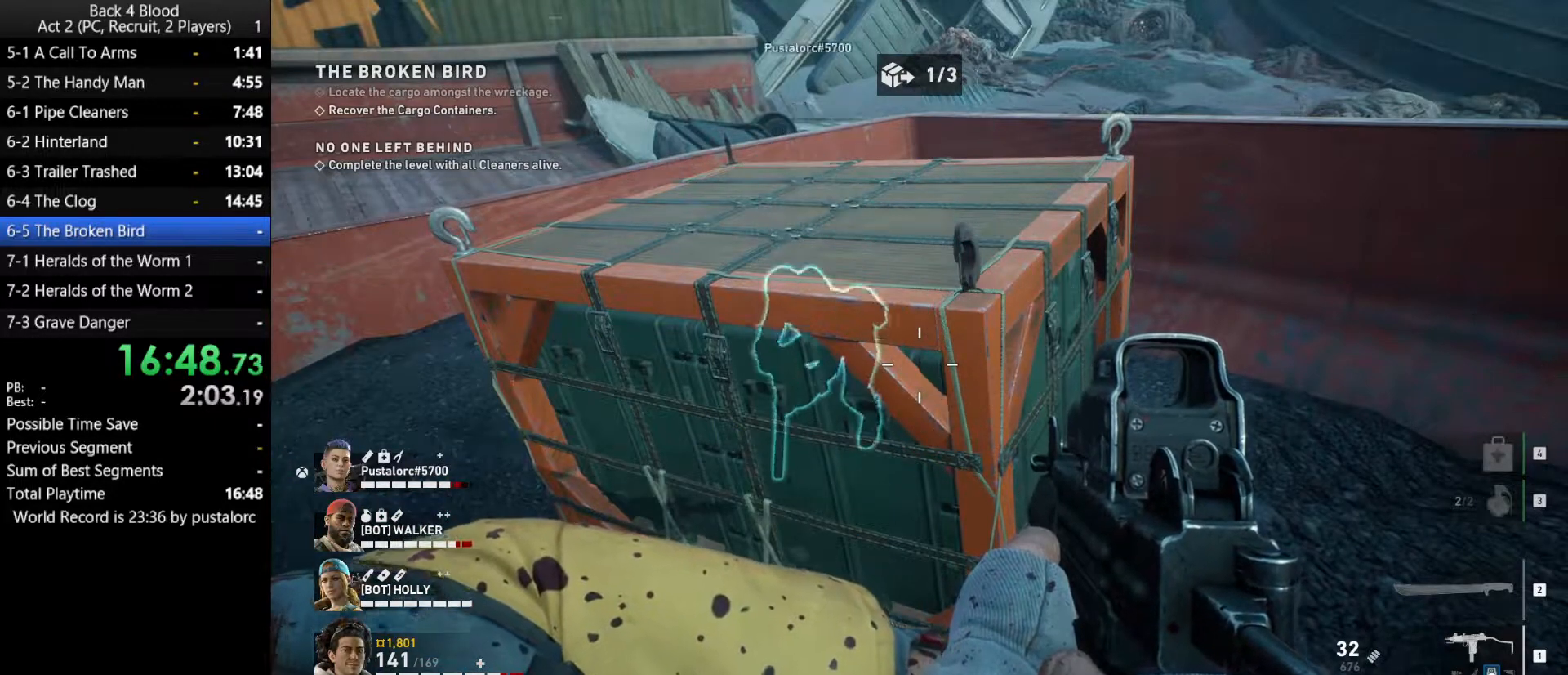
{"keys": [], "mouse": [], "events": [[250, "d", "down"], [333, "w", "down"], [433, "d", "up"], [483, "w", "up"]]}
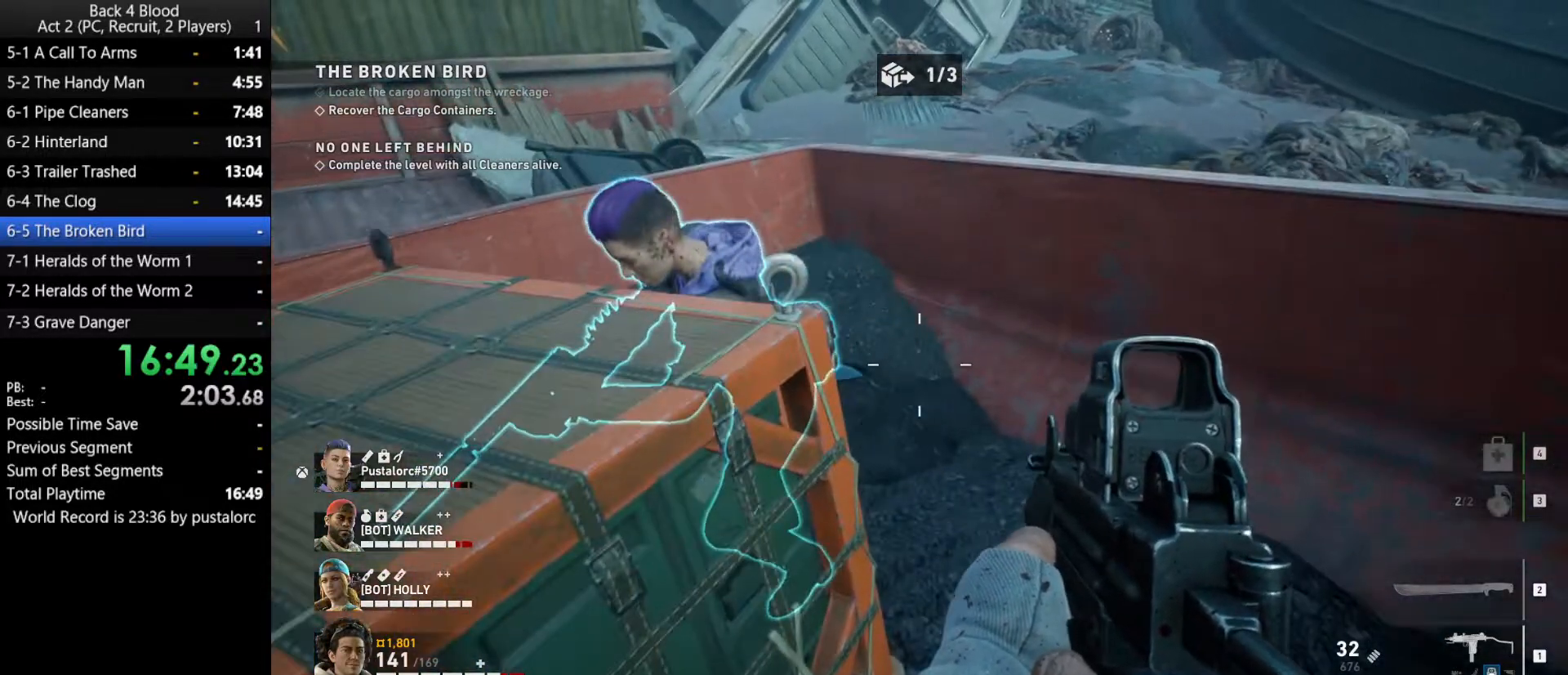
{"keys": [], "mouse": [], "events": []}
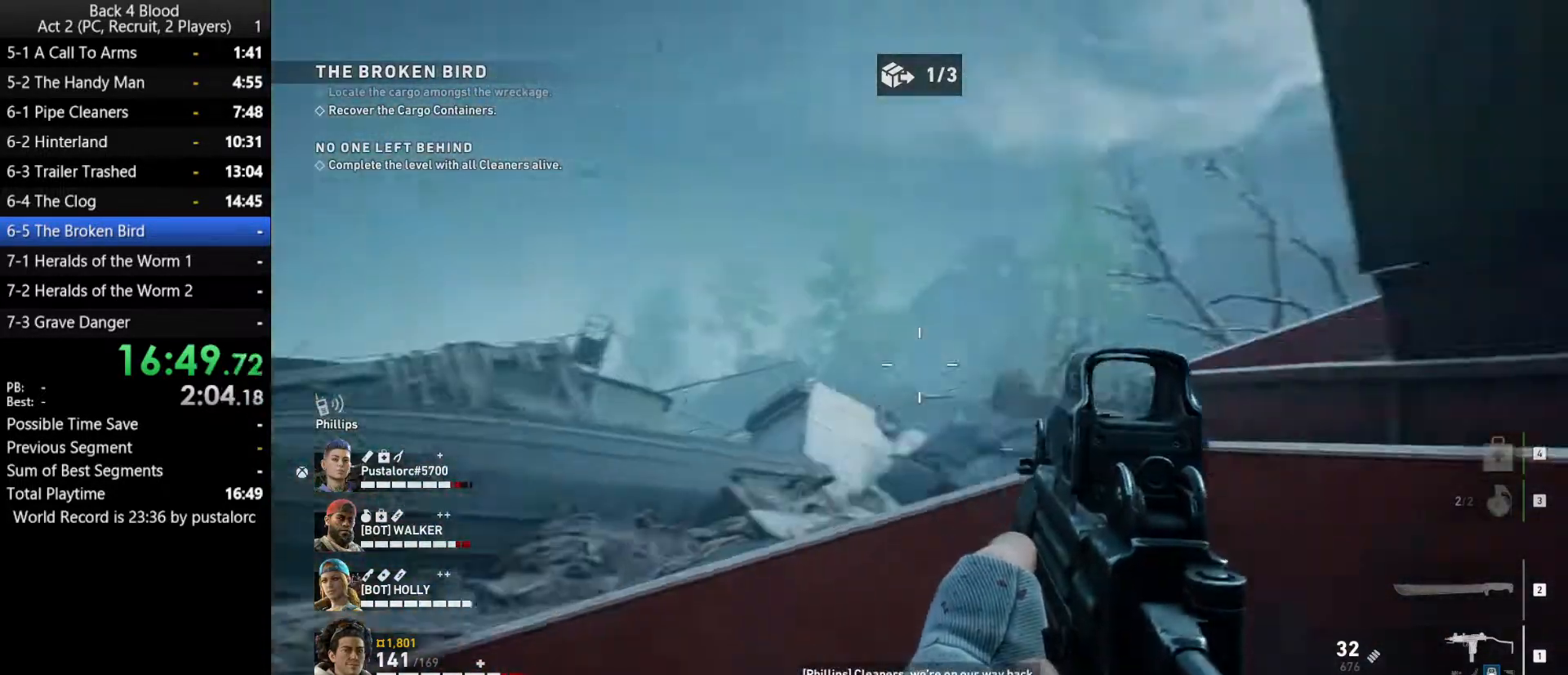
{"keys": [], "mouse": [], "events": [[83, "s", "down"], [133, "s", "up"]]}
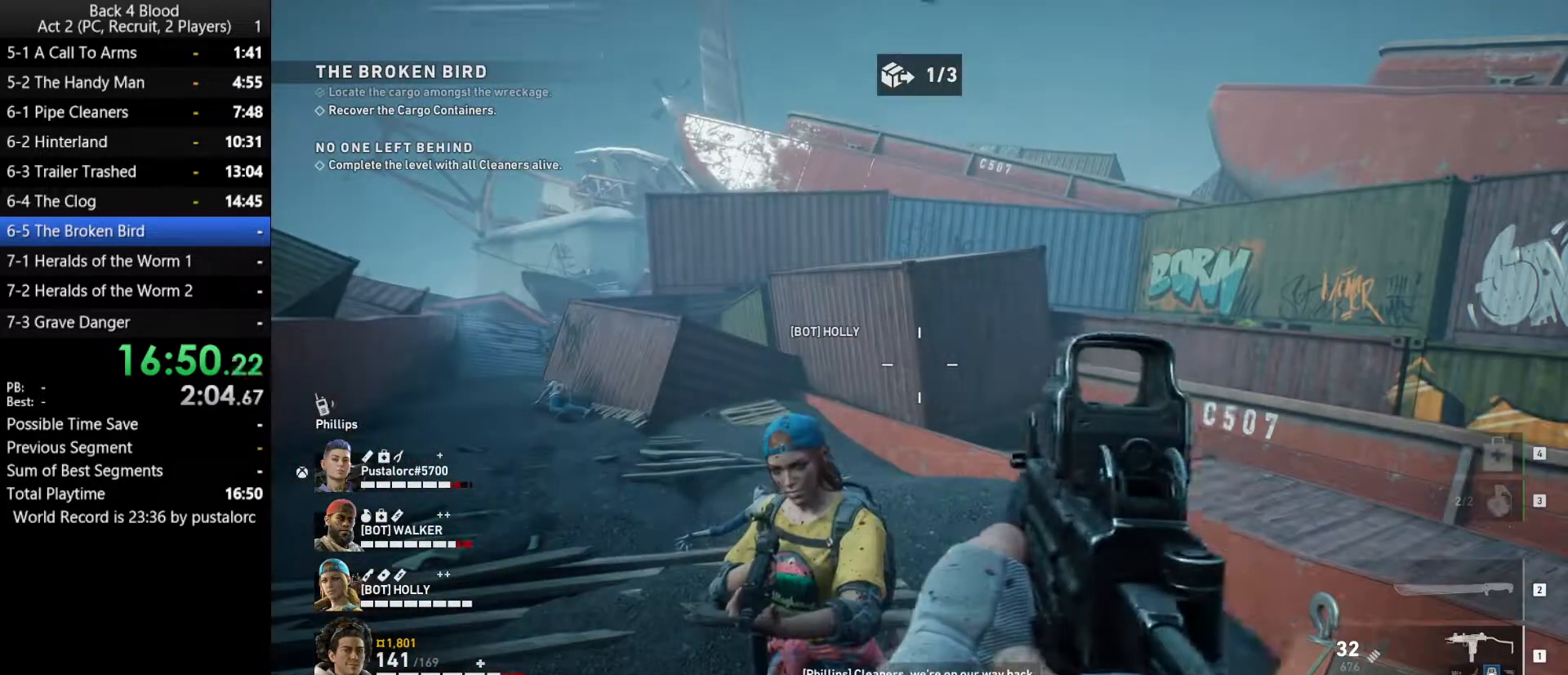
{"keys": [], "mouse": [], "events": []}
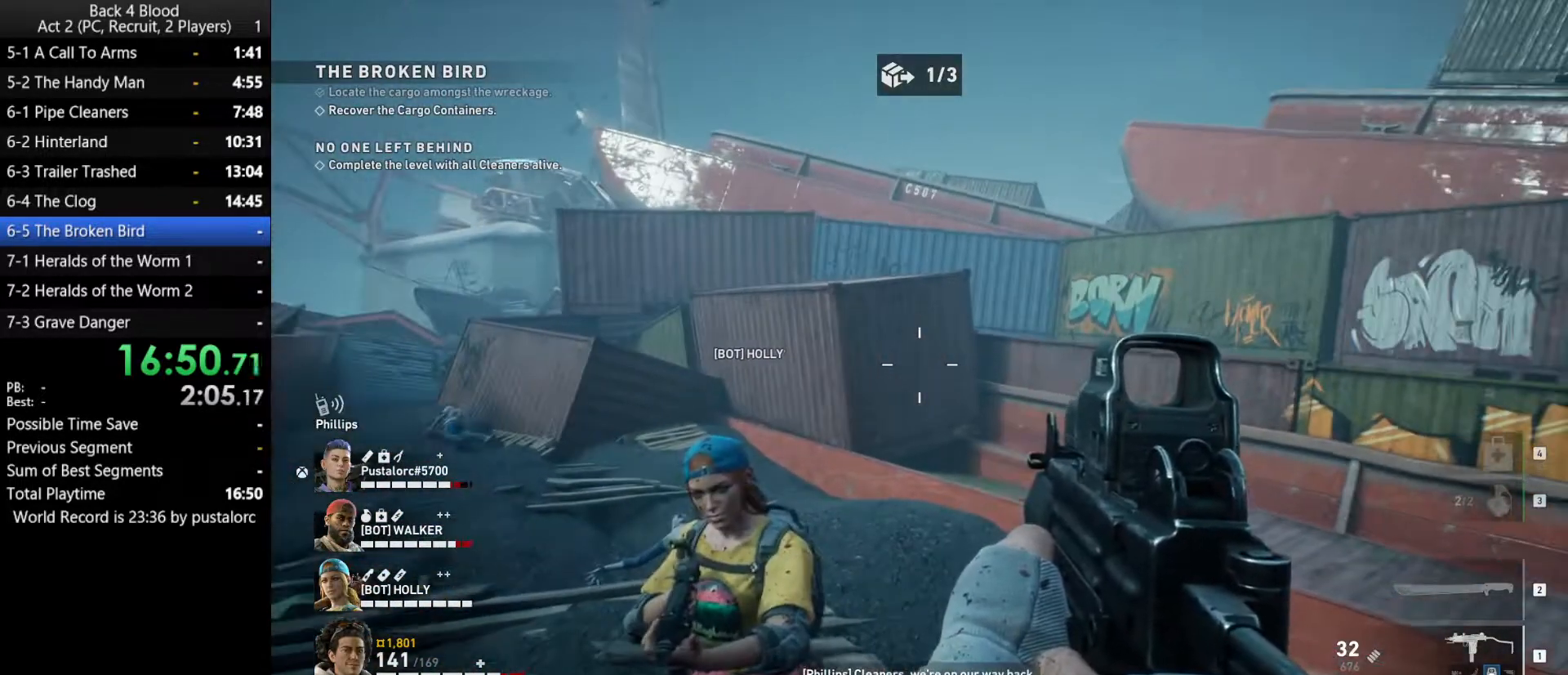
{"keys": [], "mouse": [], "events": [[200, "s", "down"], [233, "s", "up"]]}
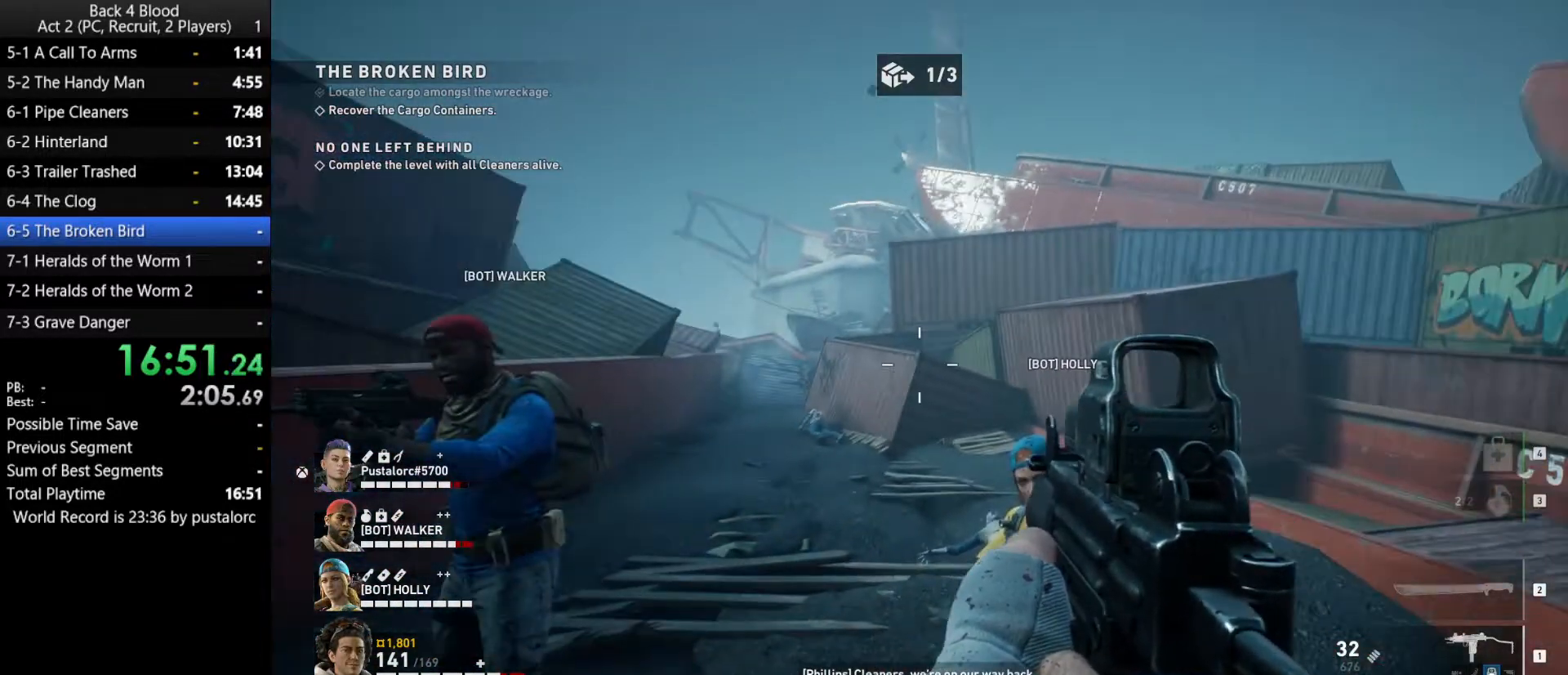
{"keys": ["e"], "mouse": [], "events": [[250, "w", "down"], [300, "w", "up"], [433, "e", "down"]]}
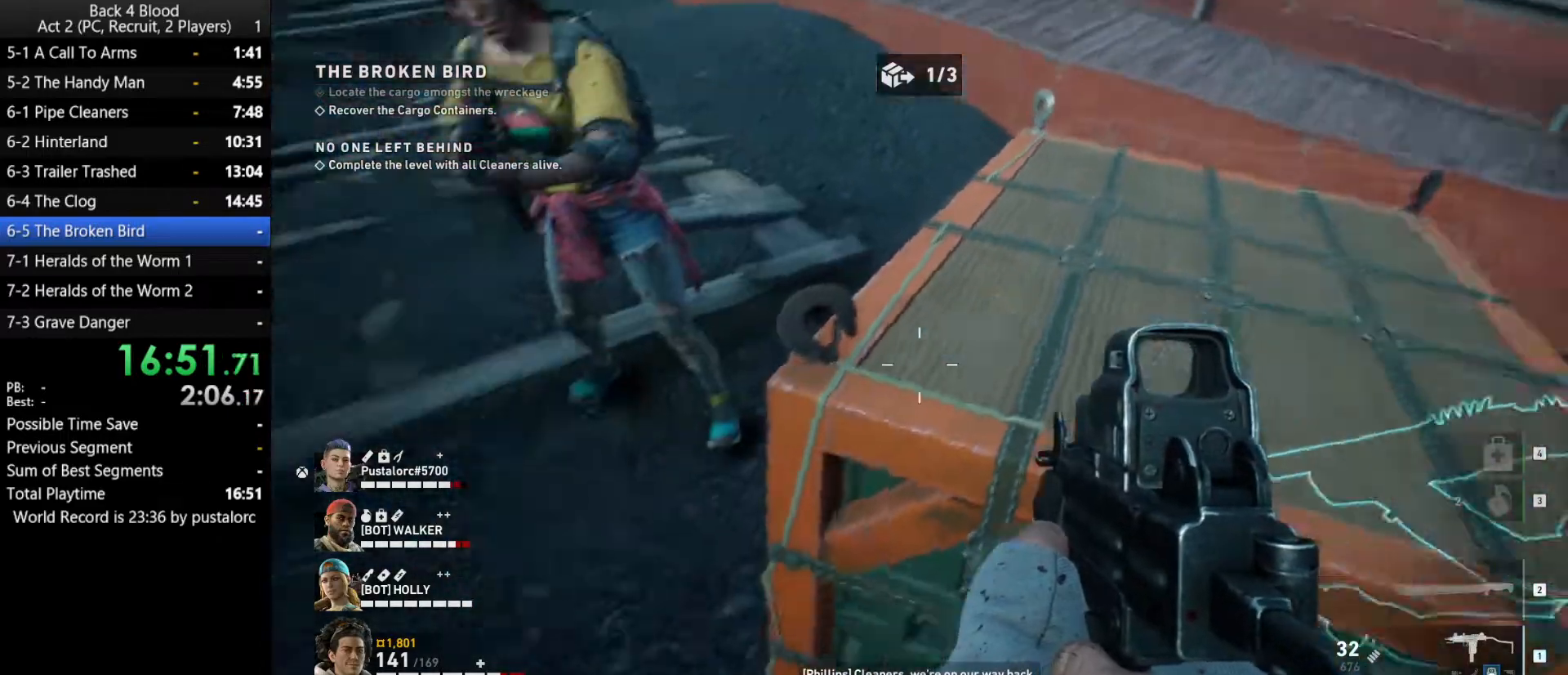
{"keys": ["e"], "mouse": [], "events": []}
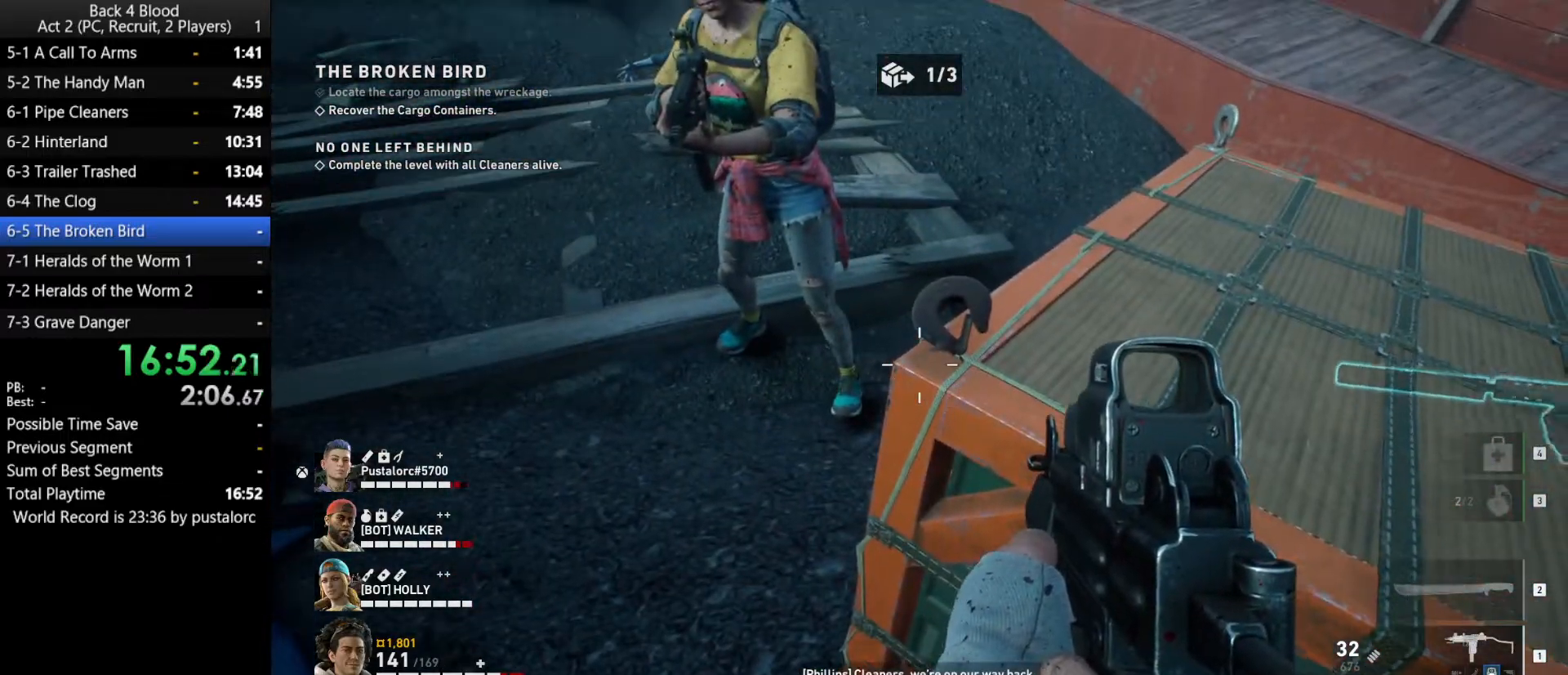
{"keys": ["e"], "mouse": [], "events": []}
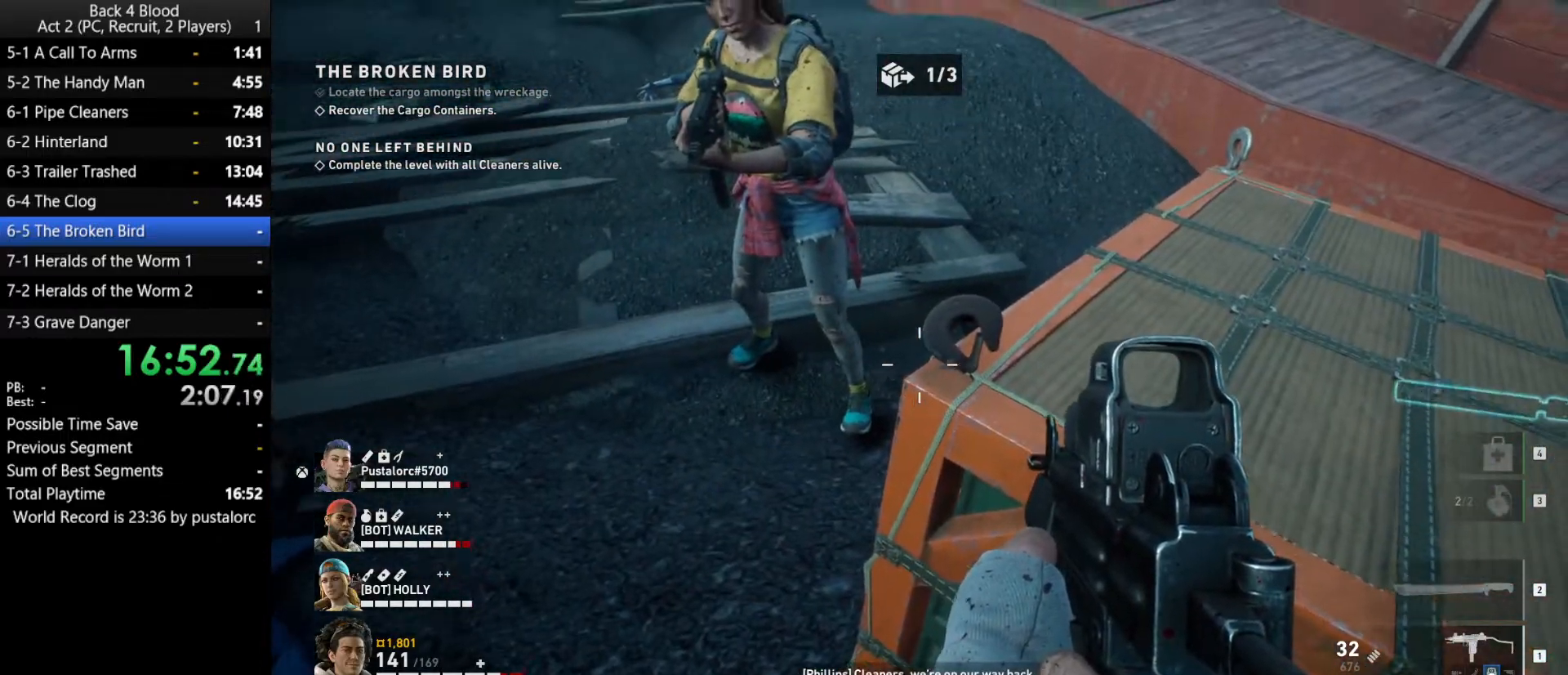
{"keys": ["e"], "mouse": [], "events": [[367, "e", "up"], [467, "e", "down"]]}
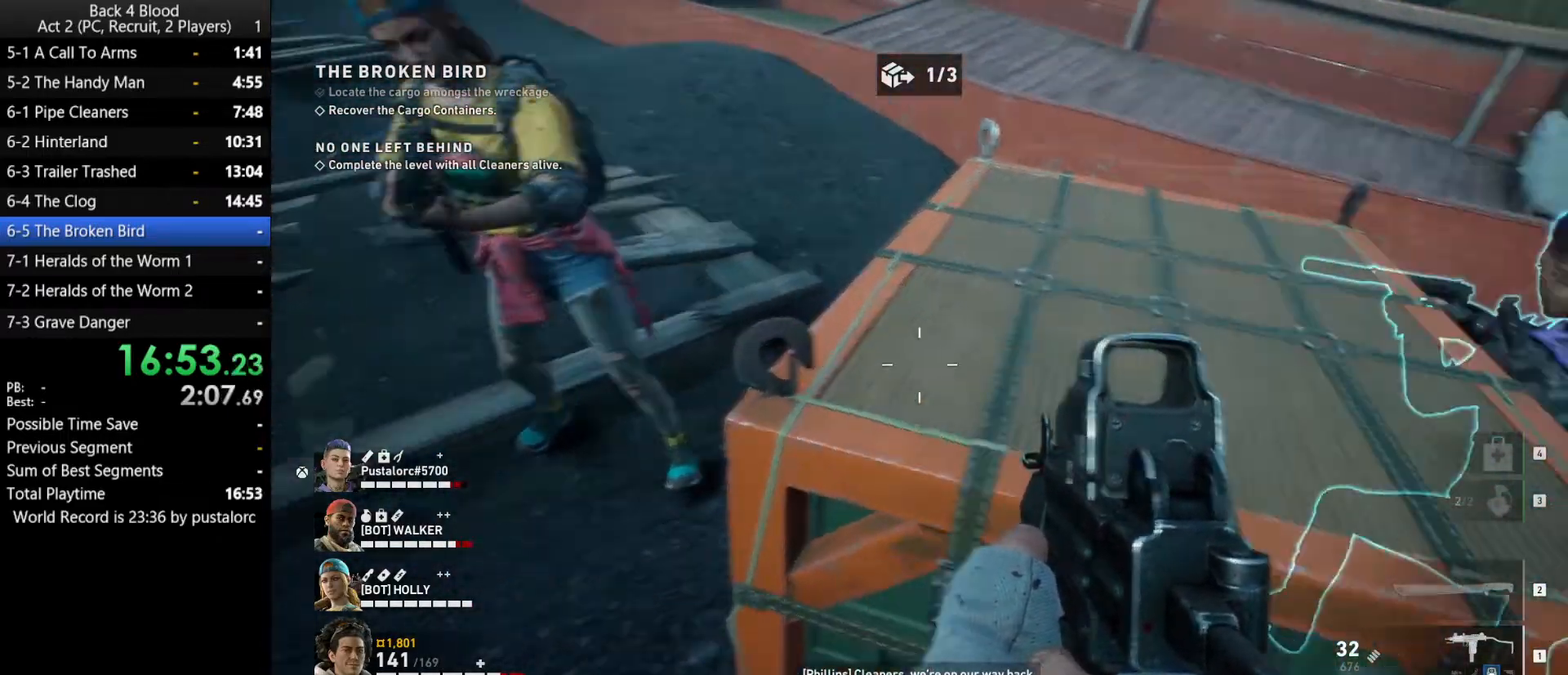
{"keys": [], "mouse": [], "events": [[67, "e", "up"], [100, "e", "down"], [200, "e", "up"], [200, "w", "down"], [300, "w", "up"], [383, "e", "down"], [433, "e", "up"]]}
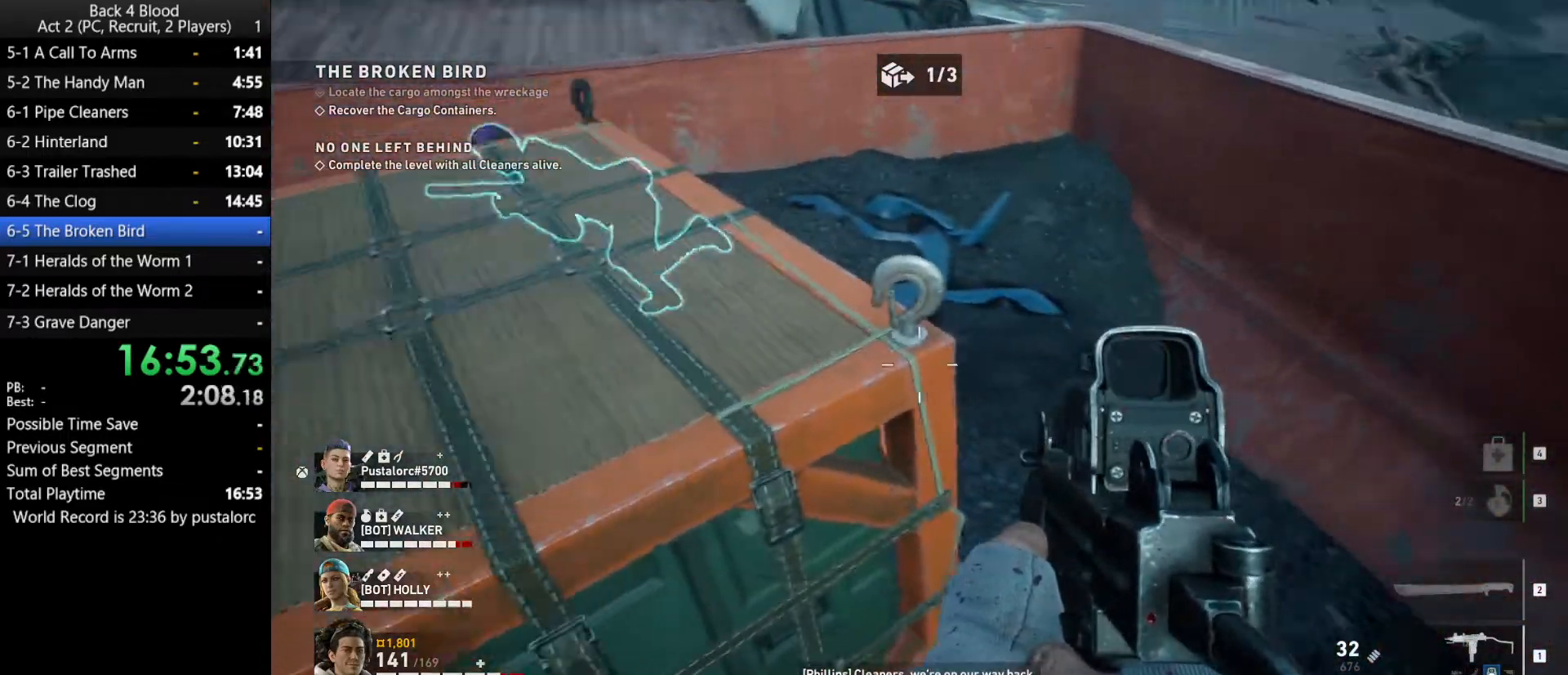
{"keys": ["e"], "mouse": [], "events": [[17, "e", "down"], [67, "e", "up"], [217, "e", "down"], [250, "e", "up"], [350, "e", "down"], [400, "e", "up"], [483, "e", "down"]]}
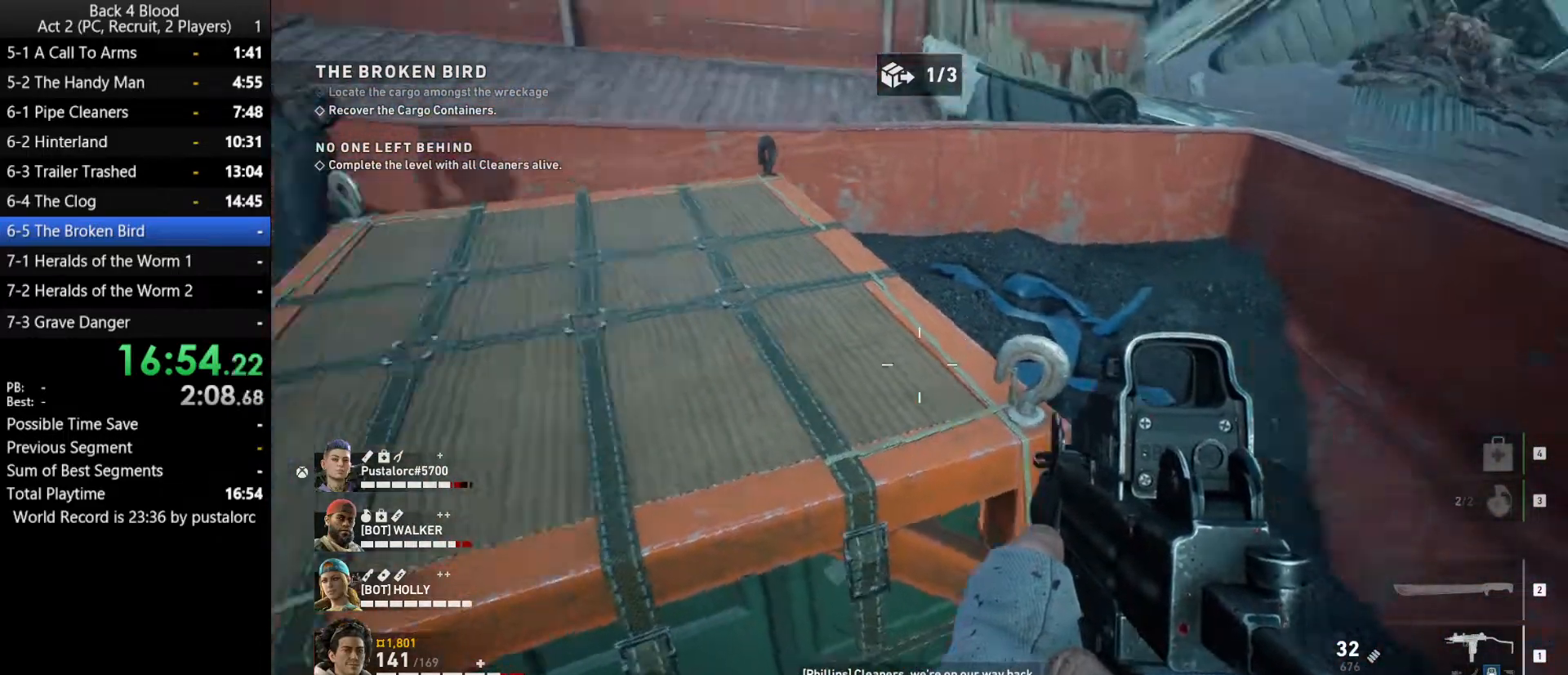
{"keys": ["e"], "mouse": [], "events": [[33, "e", "up"], [267, "d", "down"], [417, "d", "up"], [500, "e", "down"]]}
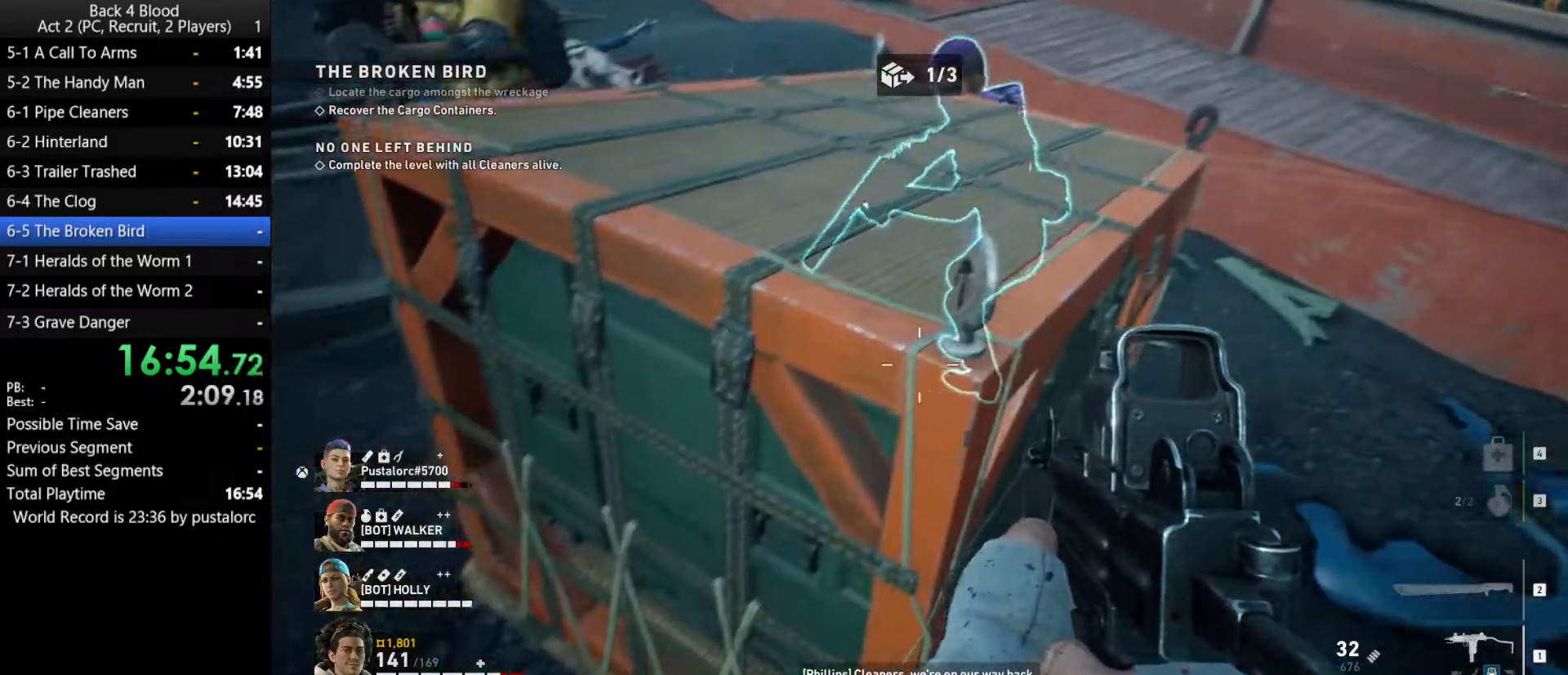
{"keys": ["e"], "mouse": [], "events": [[100, "e", "up"], [183, "e", "down"], [233, "e", "up"], [333, "e", "down"], [367, "e", "up"], [467, "e", "down"]]}
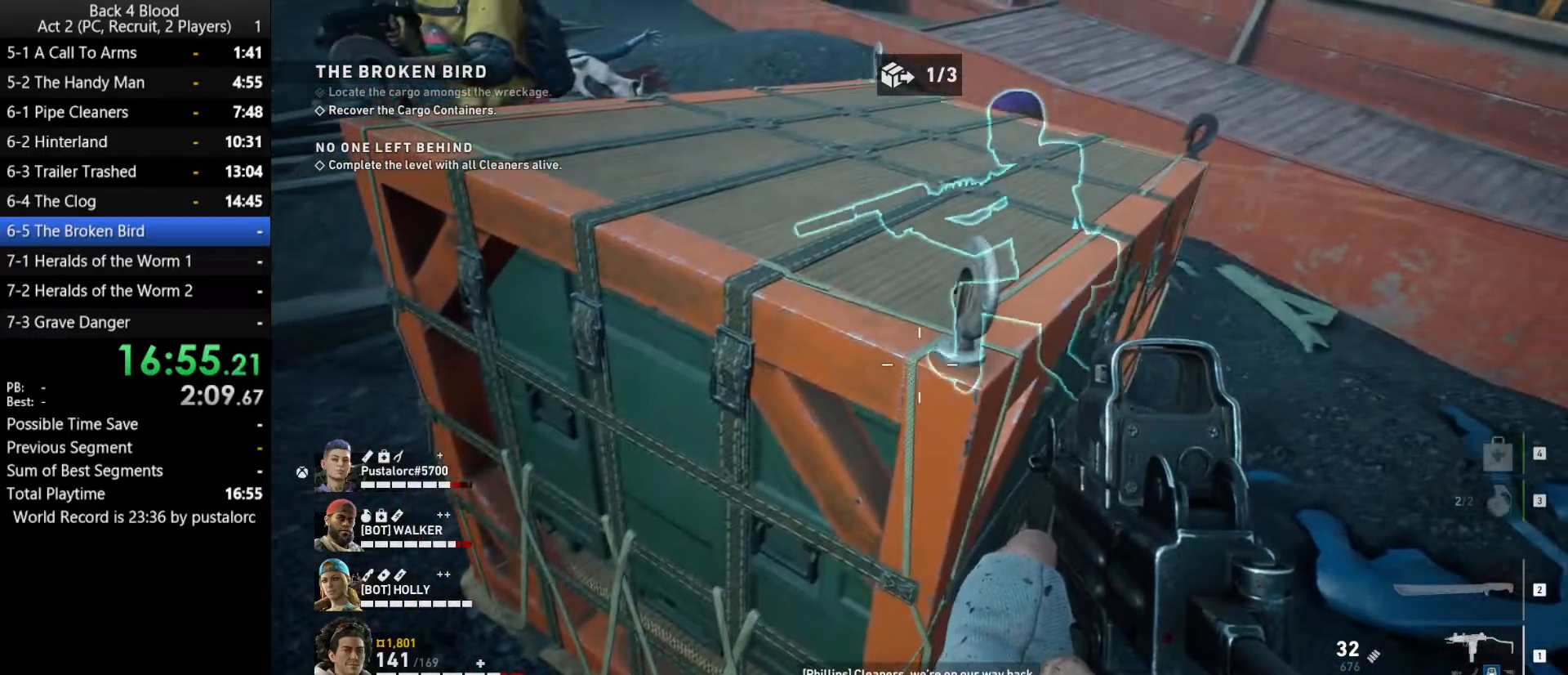
{"keys": [], "mouse": [], "events": [[17, "e", "up"], [100, "e", "down"], [200, "e", "up"], [283, "e", "down"], [333, "e", "up"]]}
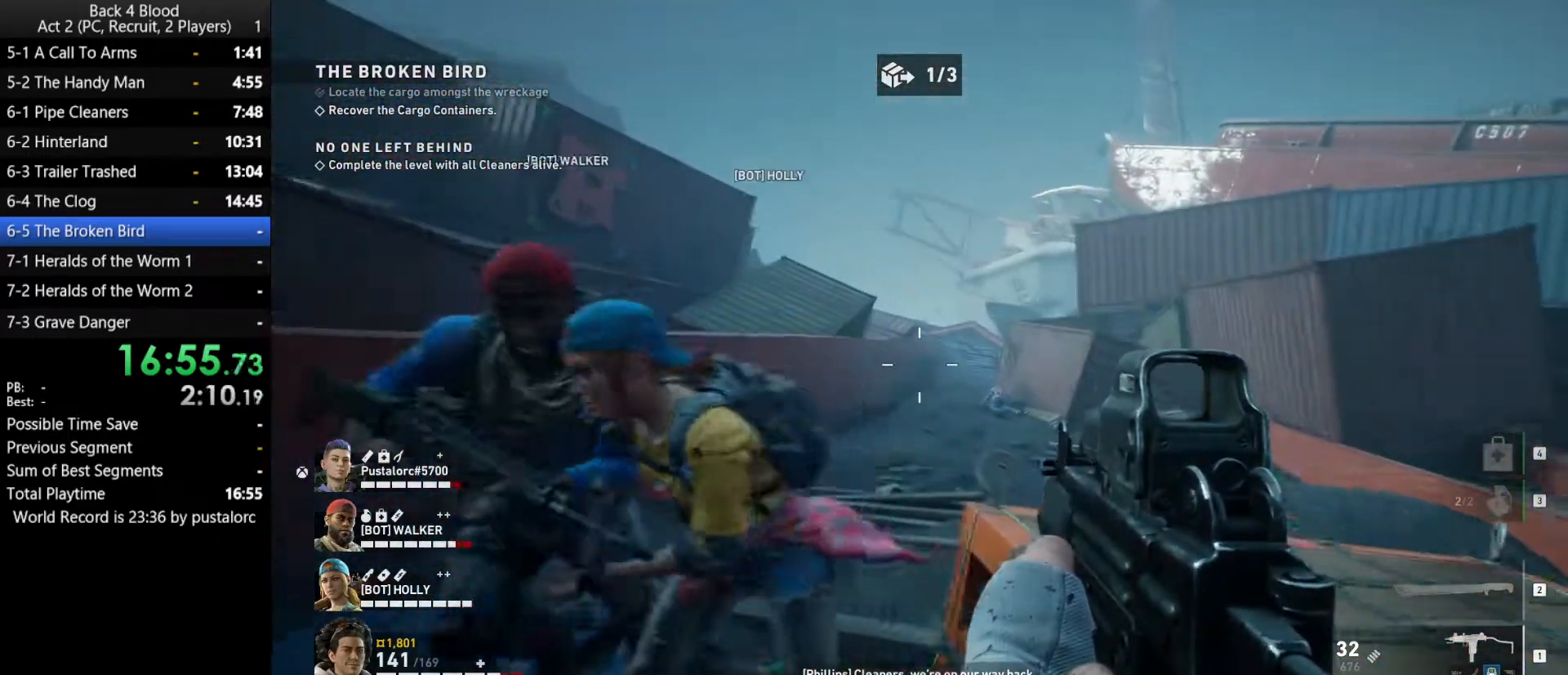
{"keys": ["a"], "mouse": [], "events": [[67, "d", "down"], [150, "d", "up"], [333, "s", "down"], [383, "s", "up"], [467, "a", "down"]]}
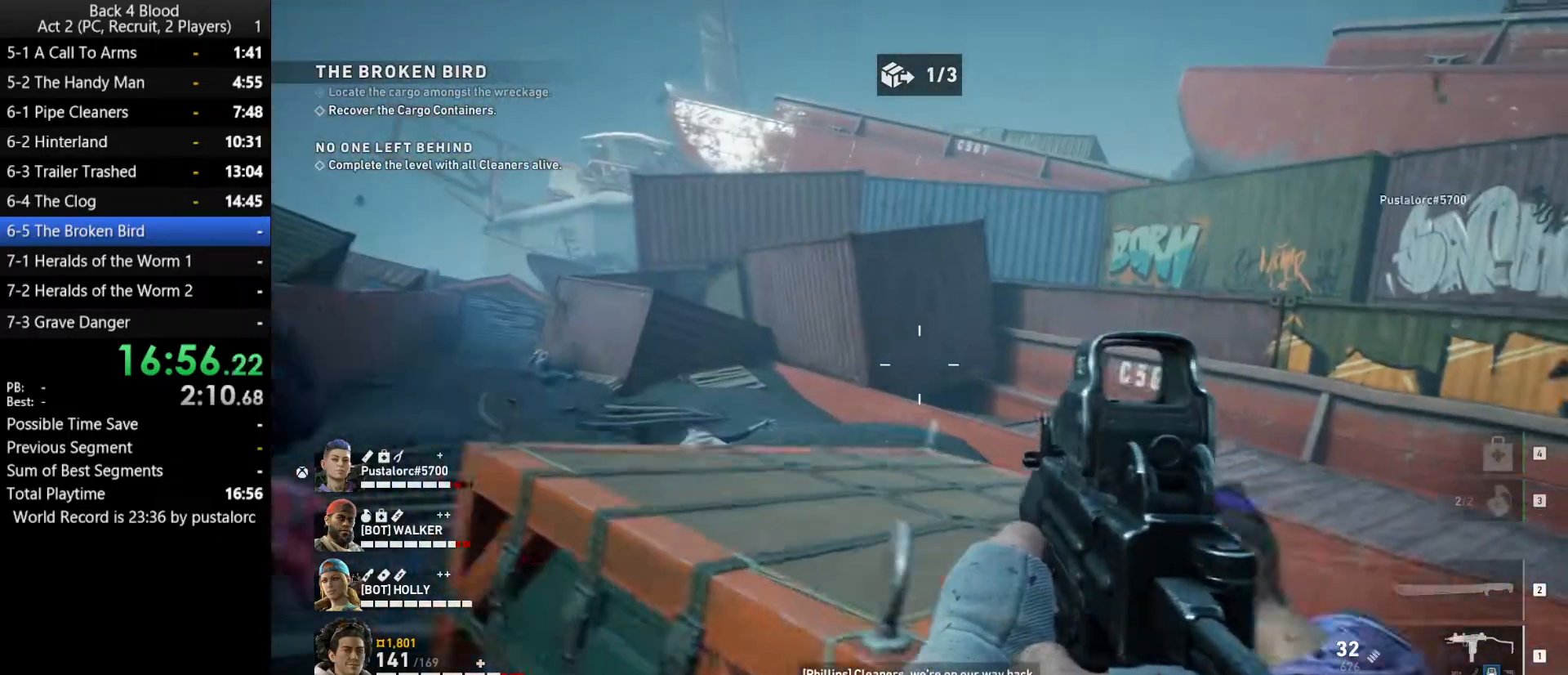
{"keys": ["e"], "mouse": [], "events": [[67, "a", "up"], [200, "e", "down"], [433, "e", "up"], [483, "e", "down"]]}
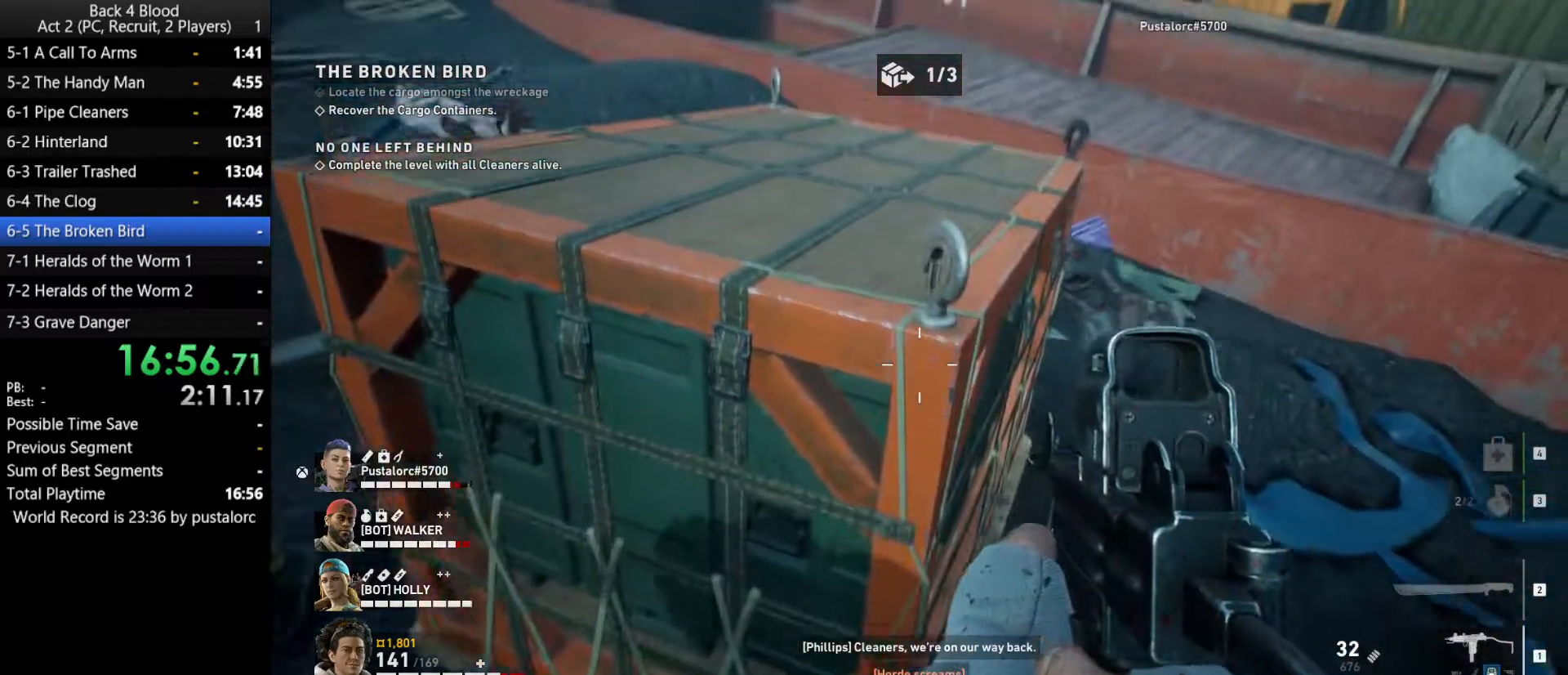
{"keys": ["e"], "mouse": [], "events": [[83, "e", "up"], [167, "e", "down"], [217, "e", "up"], [217, "w", "down"], [300, "e", "down"], [300, "w", "up"], [400, "e", "up"], [483, "e", "down"]]}
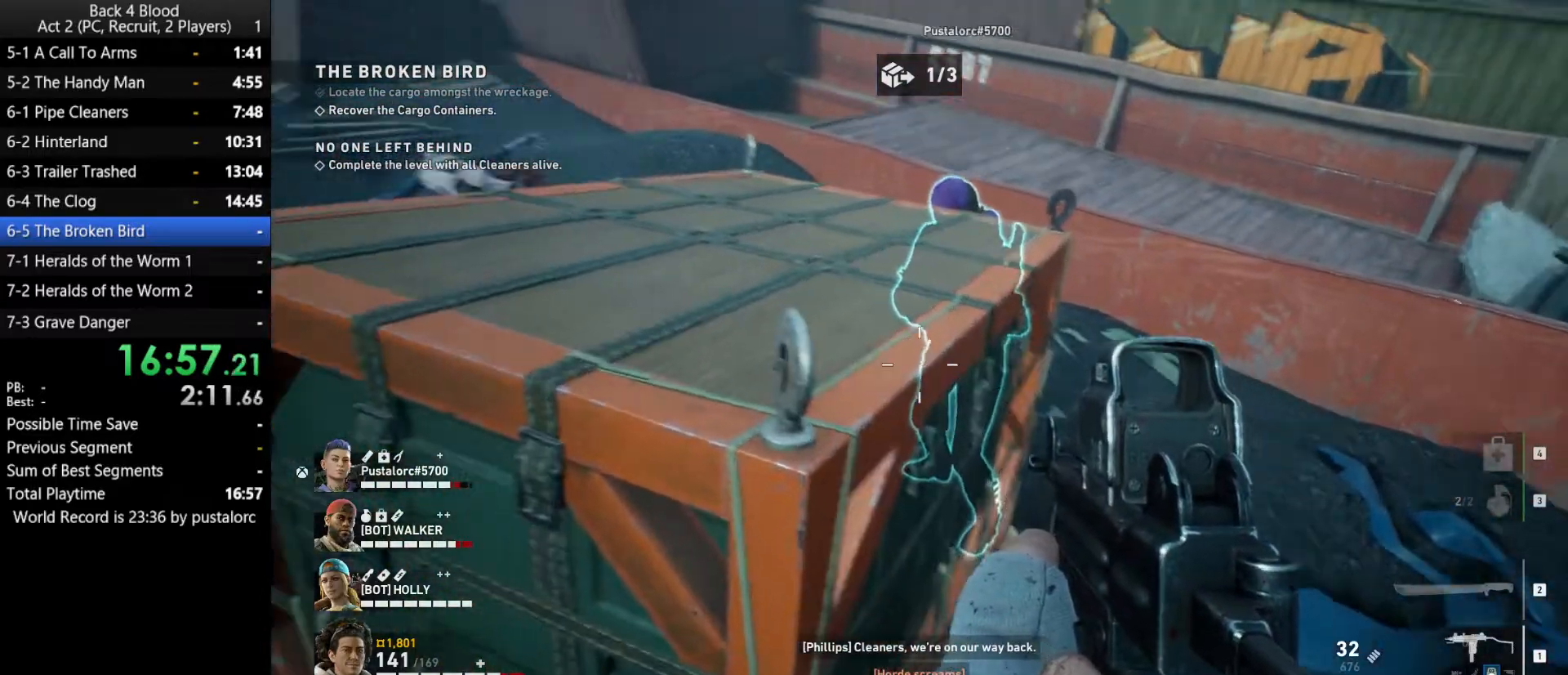
{"keys": [], "mouse": [], "events": [[33, "e", "up"], [267, "a", "down"], [400, "a", "up"]]}
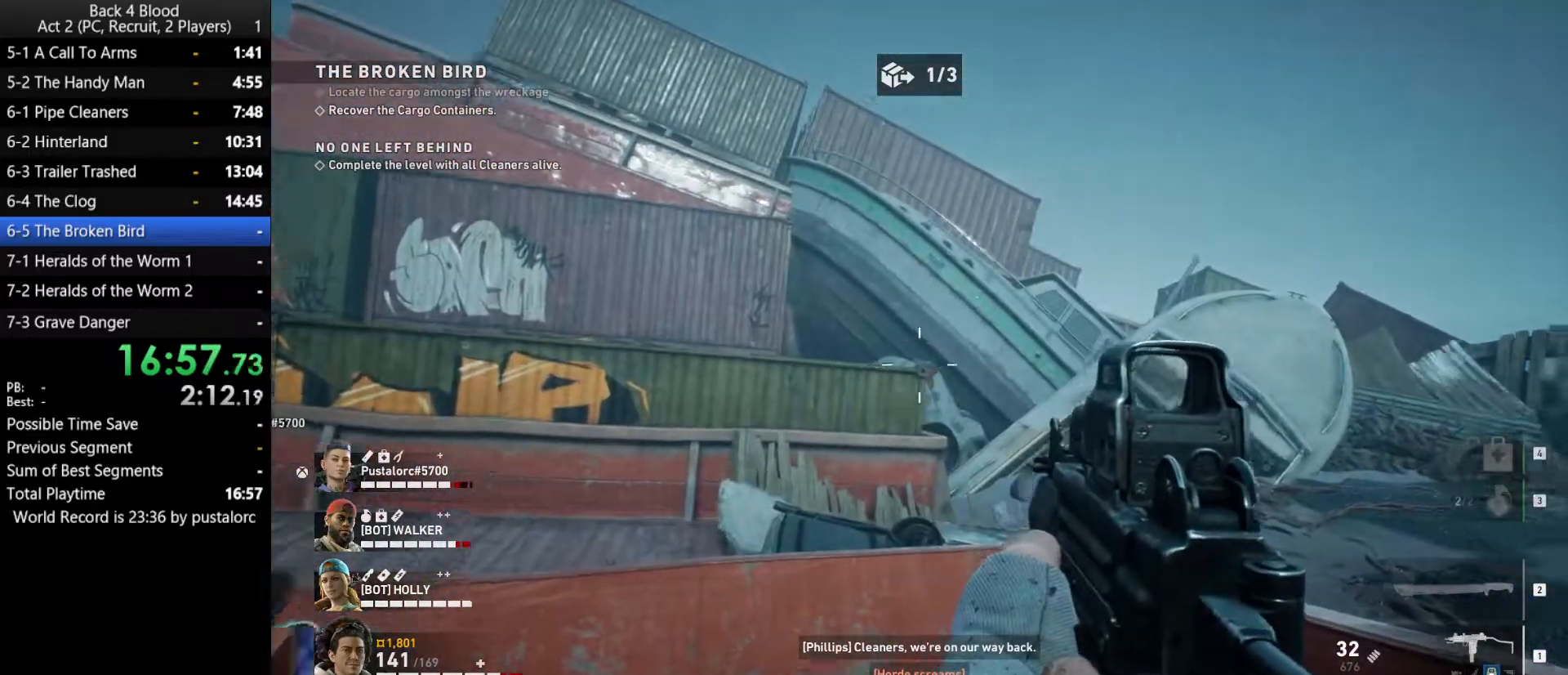
{"keys": [], "mouse": [], "events": [[133, "e", "down"], [183, "e", "up"], [467, "e", "down"], [500, "e", "up"]]}
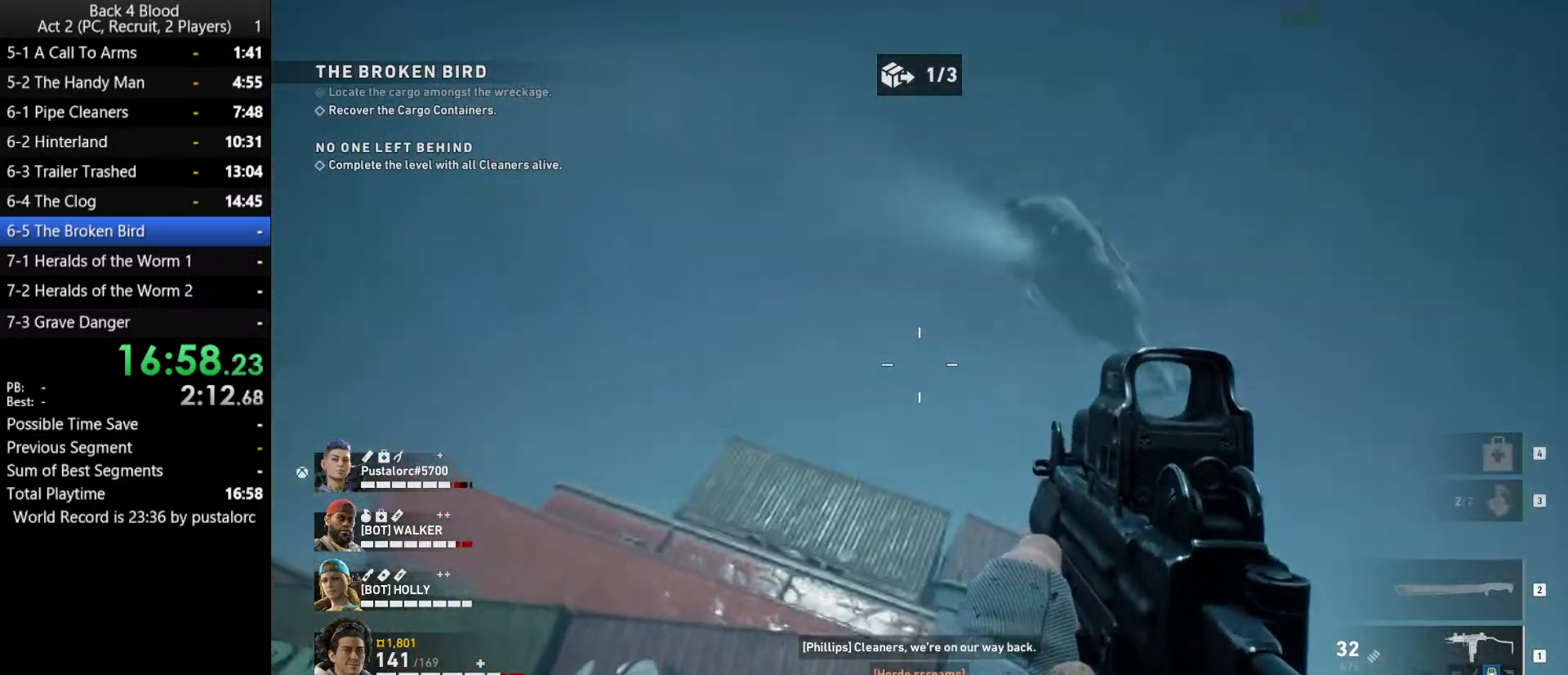
{"keys": [], "mouse": [], "events": [[100, "e", "down"], [183, "e", "up"], [283, "e", "down"], [333, "e", "up"], [417, "e", "down"], [467, "e", "up"]]}
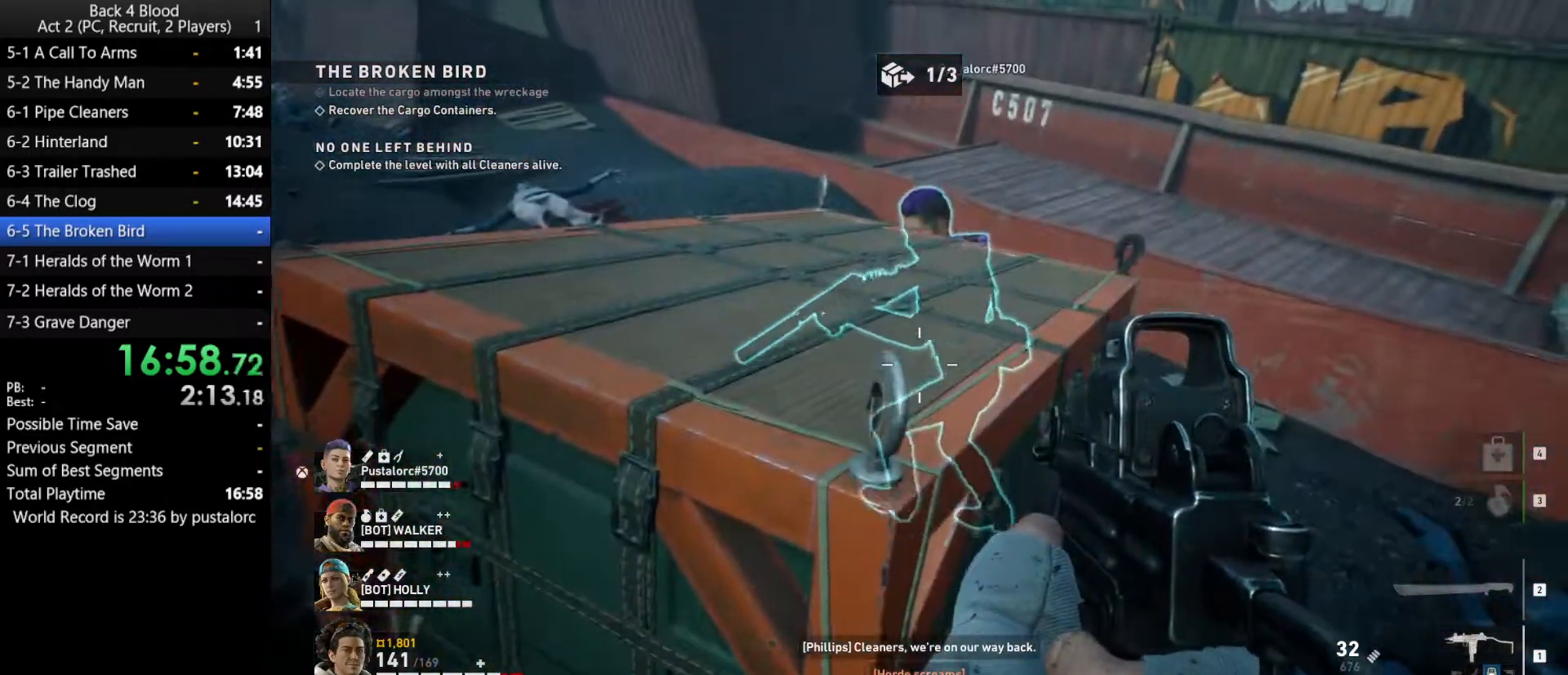
{"keys": [], "mouse": [], "events": [[67, "e", "down"], [117, "e", "up"], [150, "a", "down"], [250, "a", "up"], [383, "e", "down"], [433, "e", "up"]]}
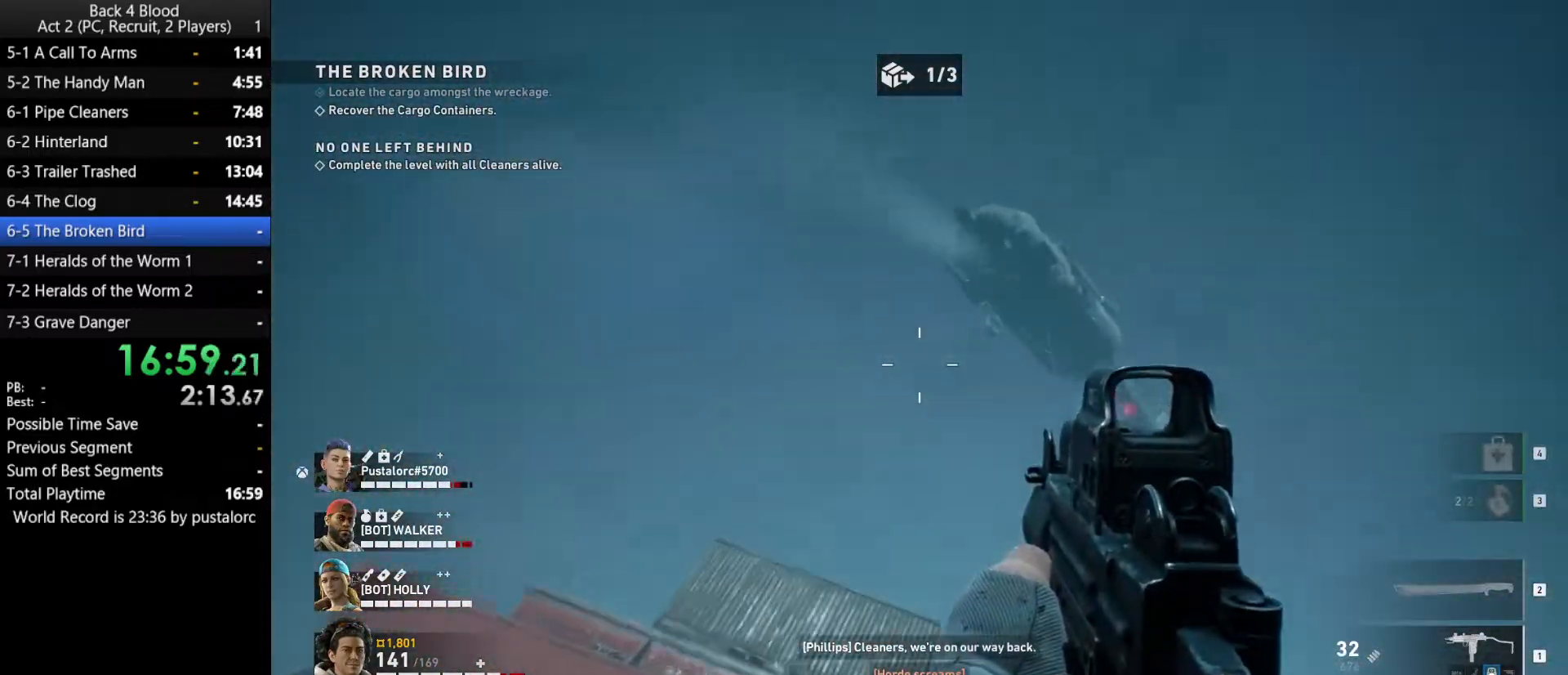
{"keys": ["e"], "mouse": [], "events": [[17, "e", "down"], [67, "e", "up"], [217, "e", "down"], [250, "e", "up"], [350, "e", "down"], [400, "e", "up"], [483, "e", "down"]]}
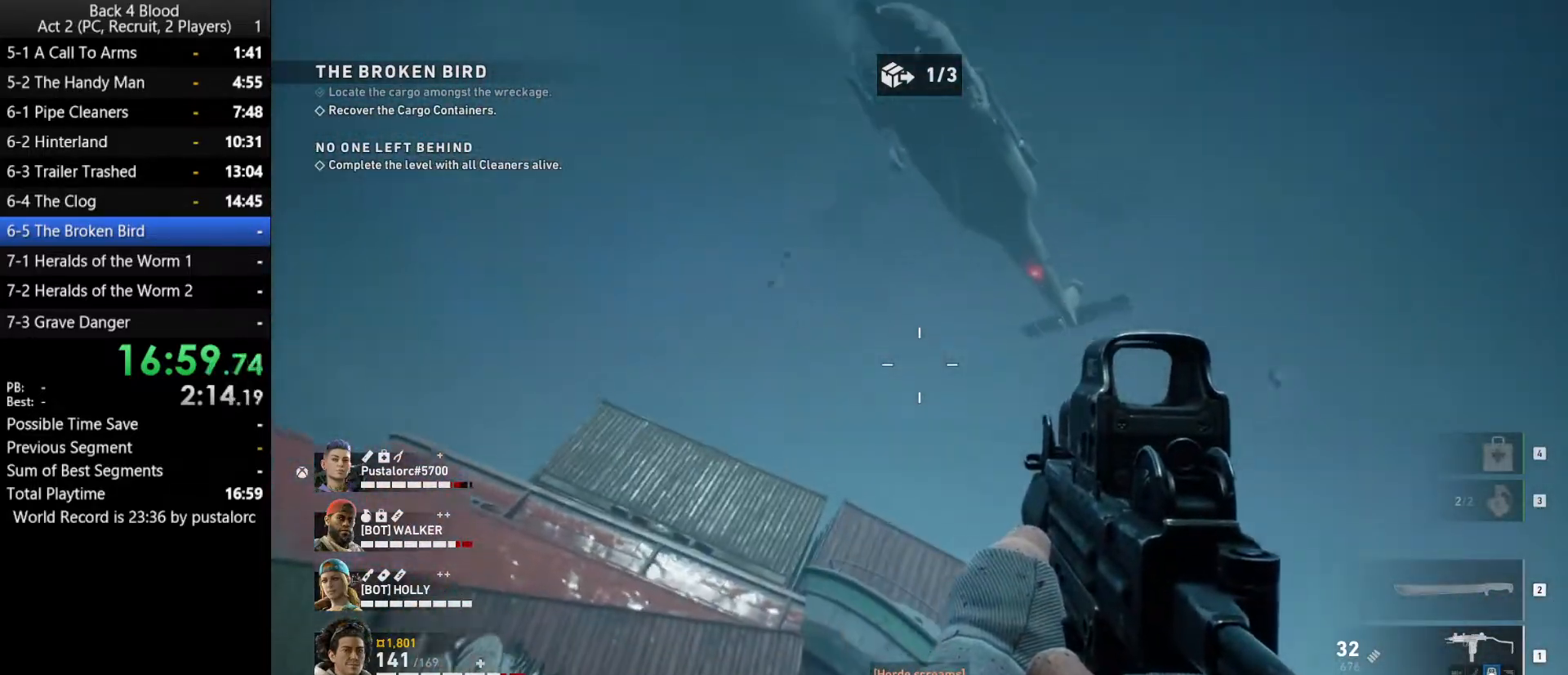
{"keys": ["e"], "mouse": [], "events": [[33, "e", "up"], [167, "e", "down"], [217, "e", "up"], [317, "e", "down"], [350, "e", "up"], [450, "e", "down"]]}
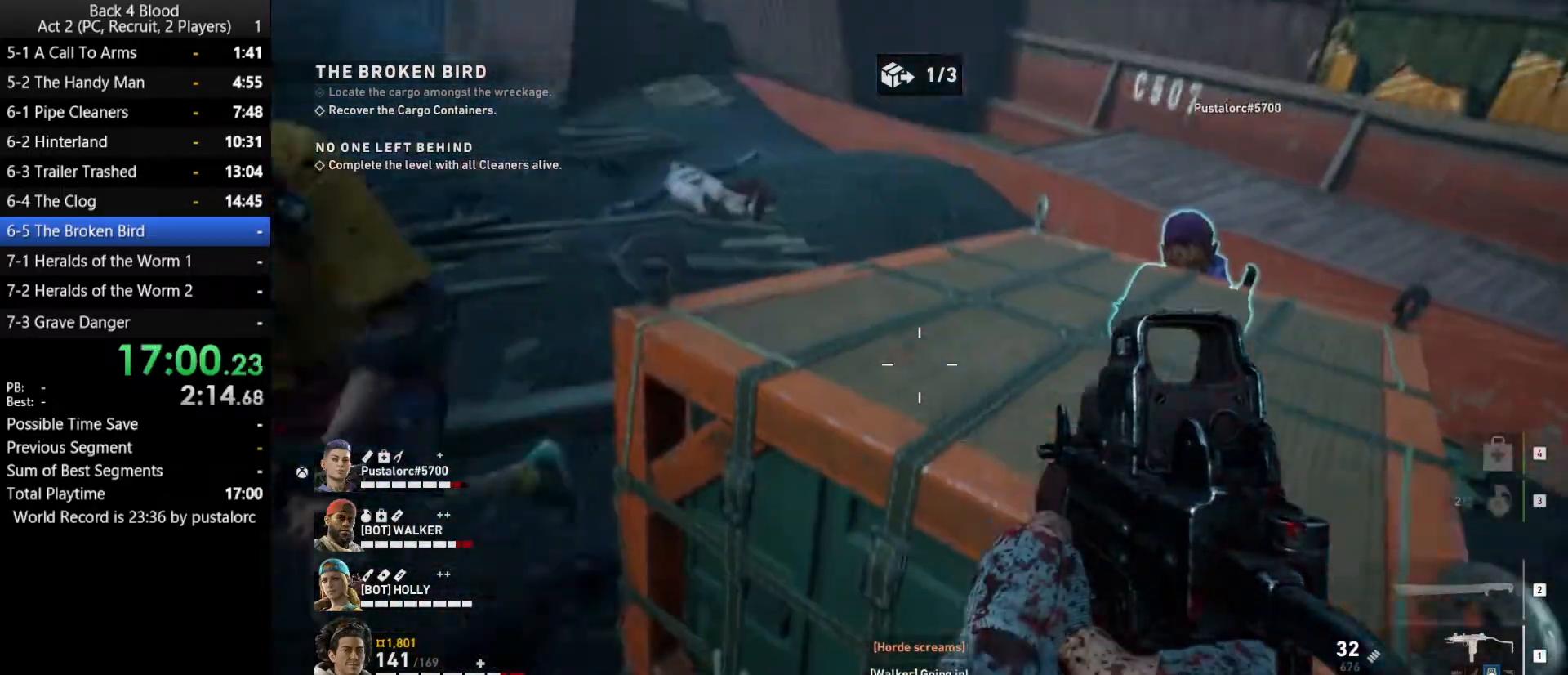
{"keys": ["w"], "mouse": [], "events": [[33, "e", "up"], [133, "e", "down"], [183, "e", "up"], [267, "e", "down"], [367, "e", "up"], [417, "w", "down"]]}
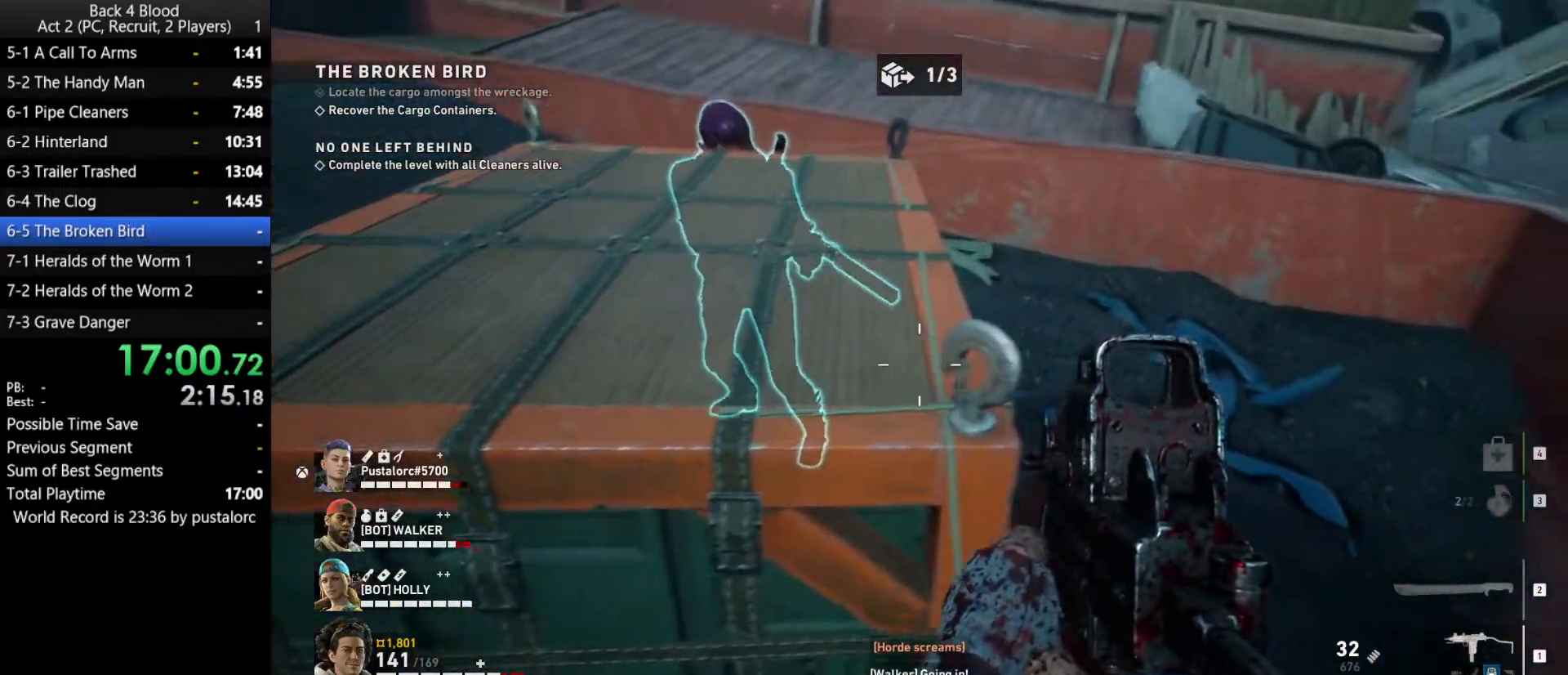
{"keys": [], "mouse": [], "events": [[50, "w", "up"], [233, "e", "down"], [283, "e", "up"], [367, "e", "down"], [467, "e", "up"]]}
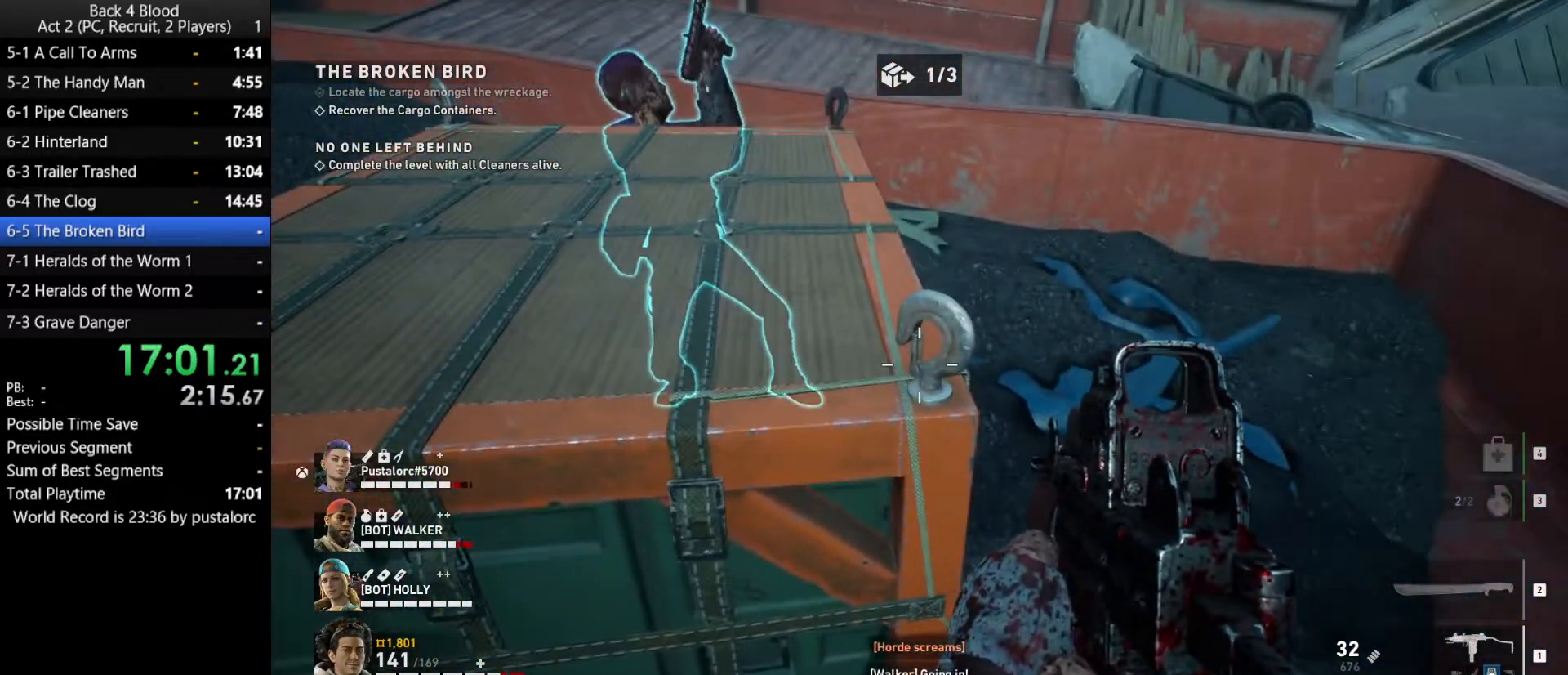
{"keys": [], "mouse": [], "events": [[17, "e", "down"], [100, "e", "up"], [200, "e", "down"], [233, "e", "up"], [333, "e", "down"], [383, "e", "up"]]}
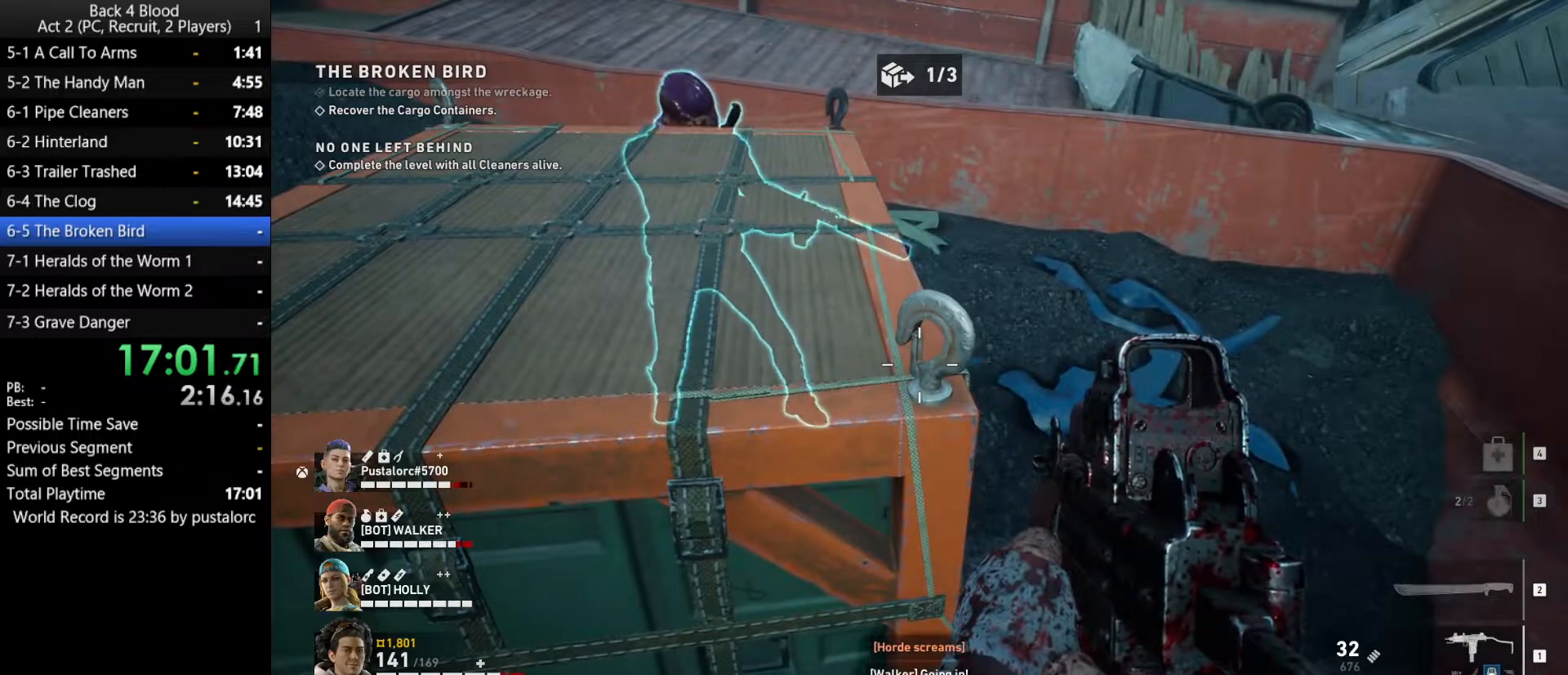
{"keys": [], "mouse": [], "events": [[17, "e", "down"], [67, "e", "up"], [167, "e", "down"], [167, "w", "down"], [200, "e", "up"], [250, "e", "down"], [300, "e", "up"], [300, "w", "up"], [400, "e", "down"], [483, "e", "up"]]}